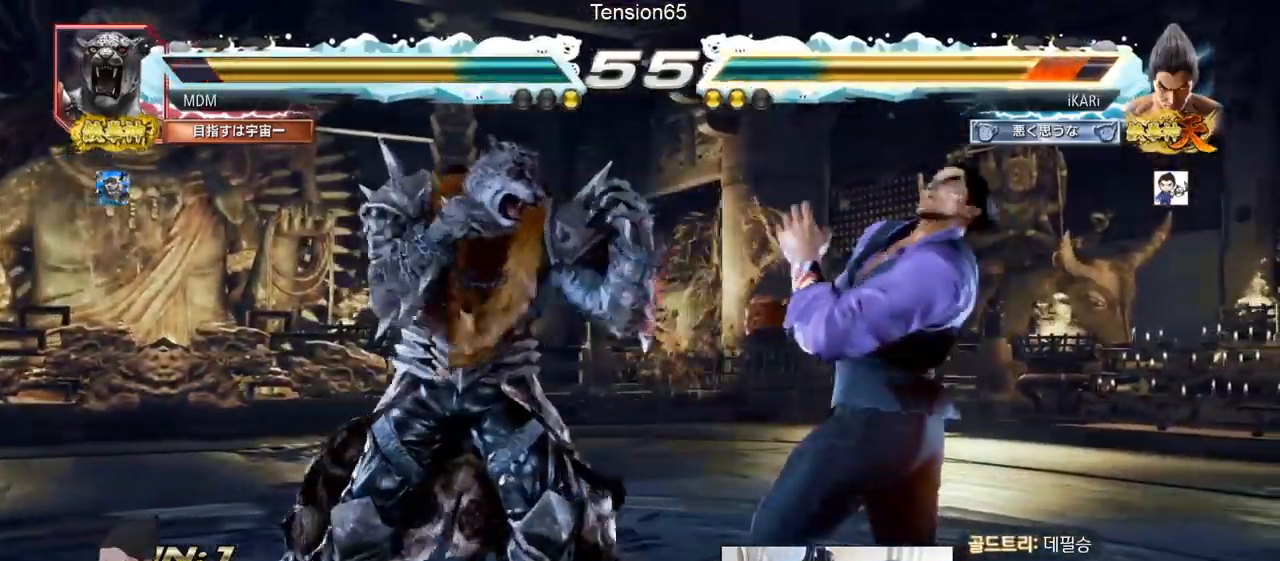
Gameplay with a controller (arcade stick); each line is a JSON object with the inputs held at the frame after it. "events" lists button and stick changes between this image and that frame as [ms after this image, input, new state], when the widget could be followed in between. Not read: L3 R3.
{"buttons": [], "left_stick": "right", "events": [[67, "left_stick", "right"], [117, "left_stick", "center"], [183, "left_stick", "right"]]}
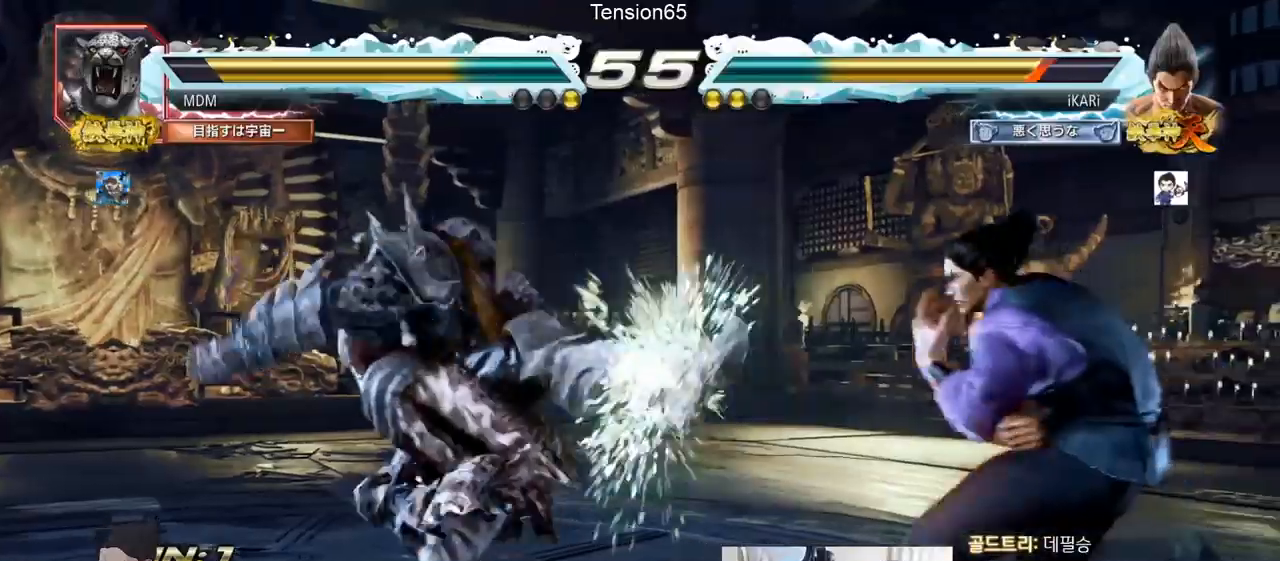
{"buttons": [], "left_stick": "center", "events": [[101, "left_stick", "left"], [151, "left_stick", "center"], [217, "left_stick", "left"], [351, "left_stick", "down"], [367, "TRIANGLE", "down"], [384, "TRIANGLE", "up"], [418, "left_stick", "center"]]}
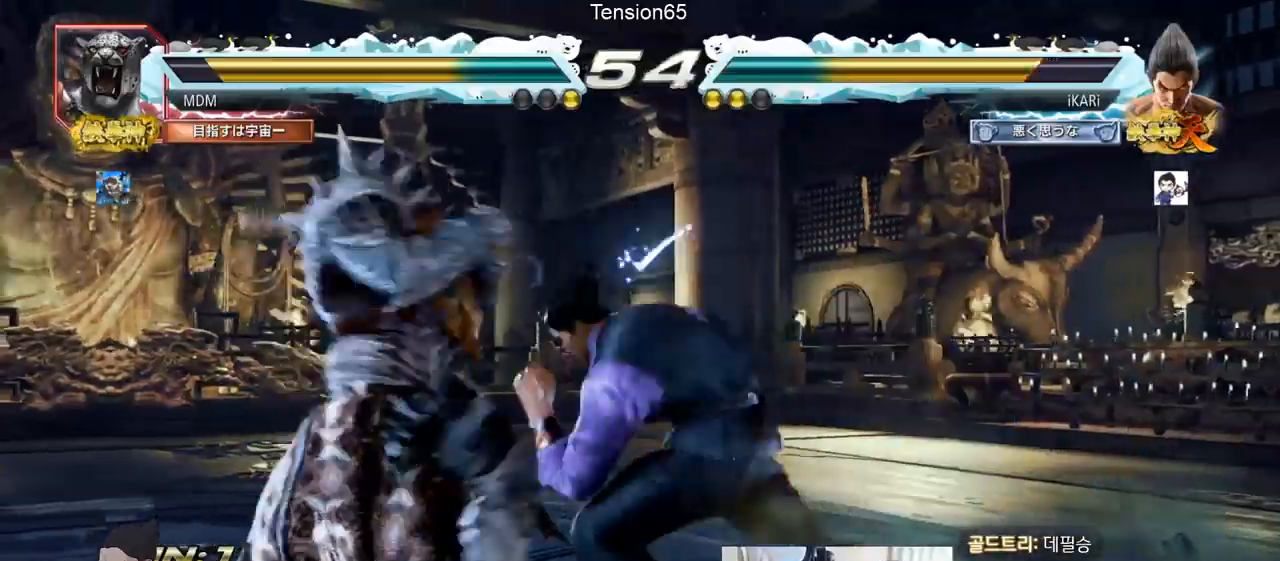
{"buttons": [], "left_stick": "left", "events": [[317, "left_stick", "left"], [384, "left_stick", "center"], [484, "left_stick", "left"]]}
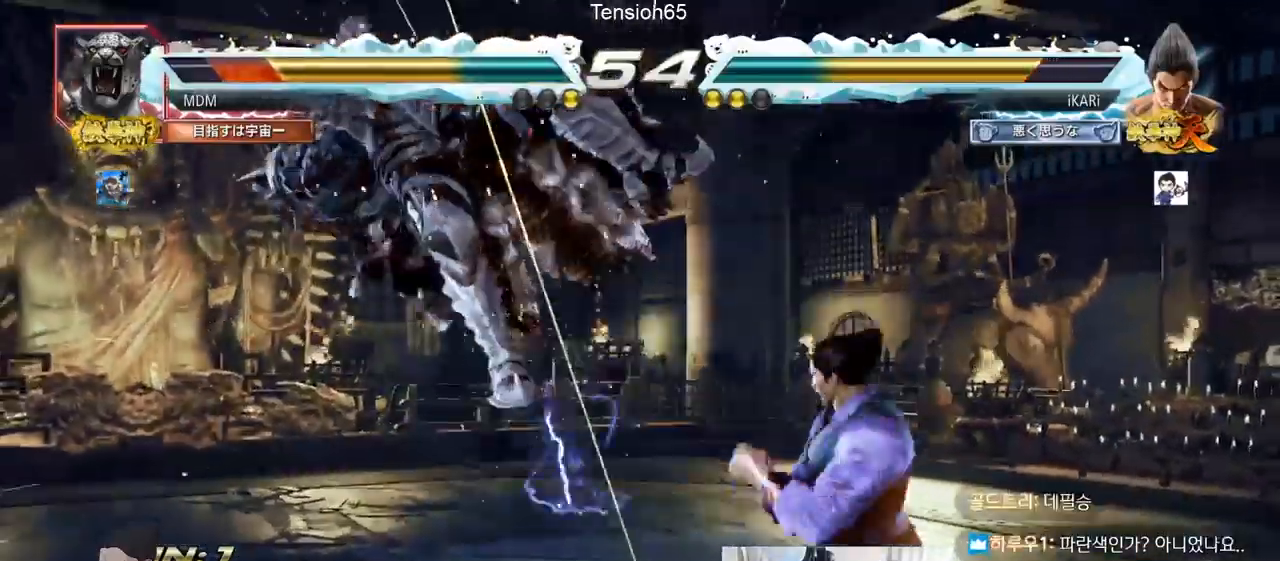
{"buttons": [], "left_stick": "center", "events": [[34, "left_stick", "center"], [117, "CROSS", "down"], [167, "CROSS", "up"], [217, "SQUARE", "down"], [234, "SQUARE", "up"], [351, "CIRCLE", "down"], [384, "CIRCLE", "up"], [434, "CIRCLE", "down"], [468, "CIRCLE", "up"]]}
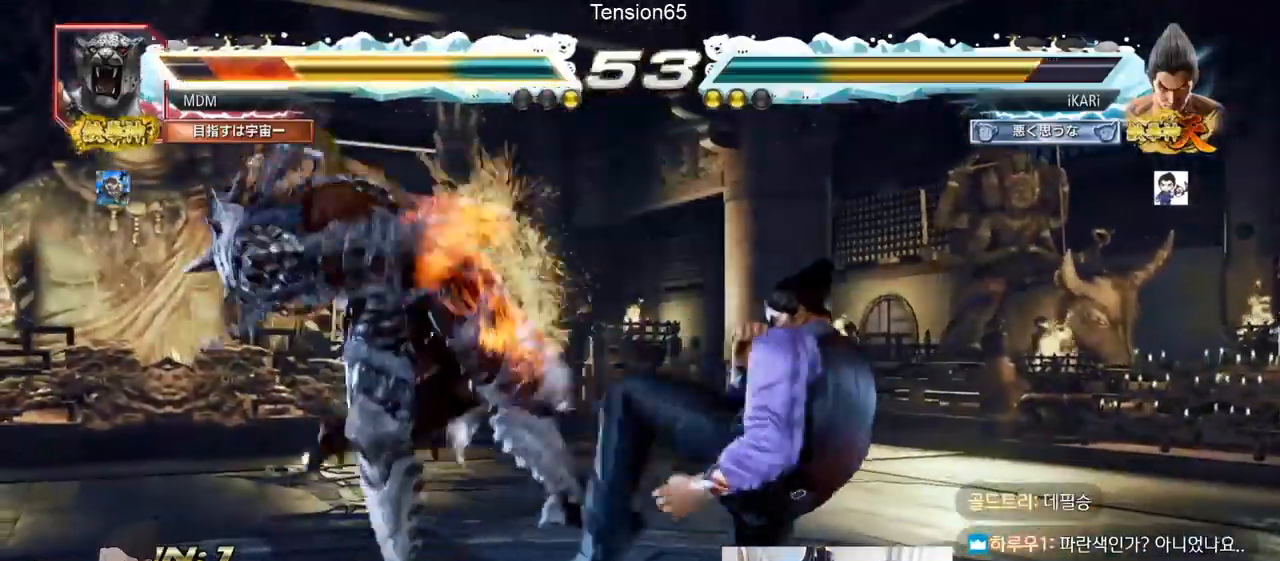
{"buttons": ["TRIANGLE"], "left_stick": "center"}
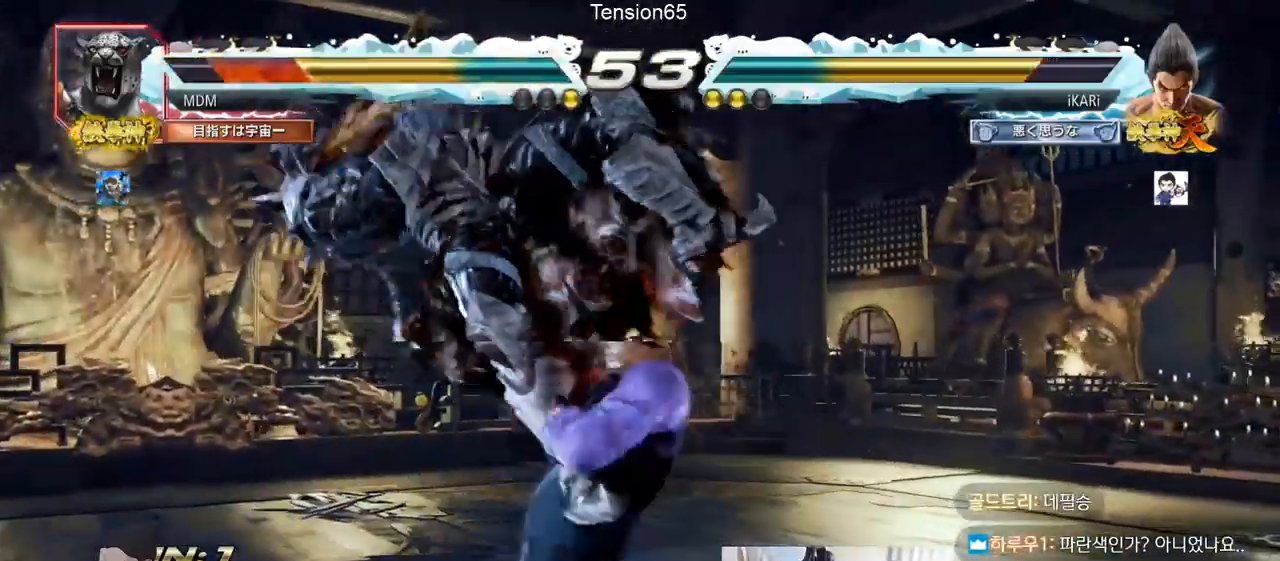
{"buttons": [], "left_stick": "center", "events": [[67, "TRIANGLE", "up"]]}
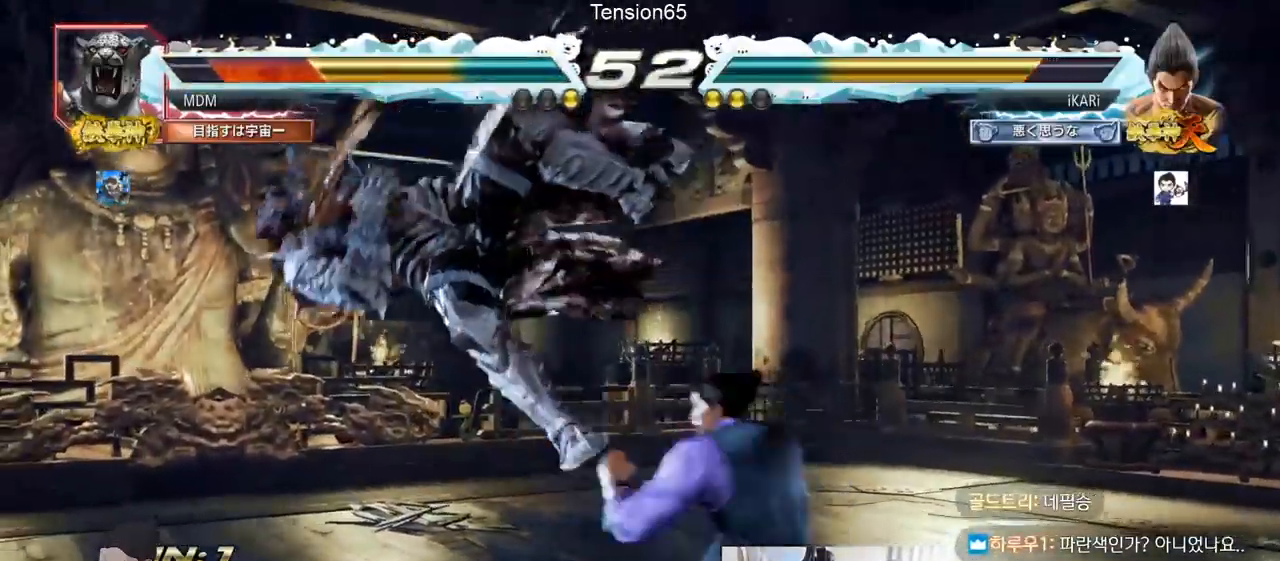
{"buttons": [], "left_stick": "center", "events": [[17, "SQUARE", "down"], [67, "SQUARE", "up"], [450, "left_stick", "left"], [500, "left_stick", "center"]]}